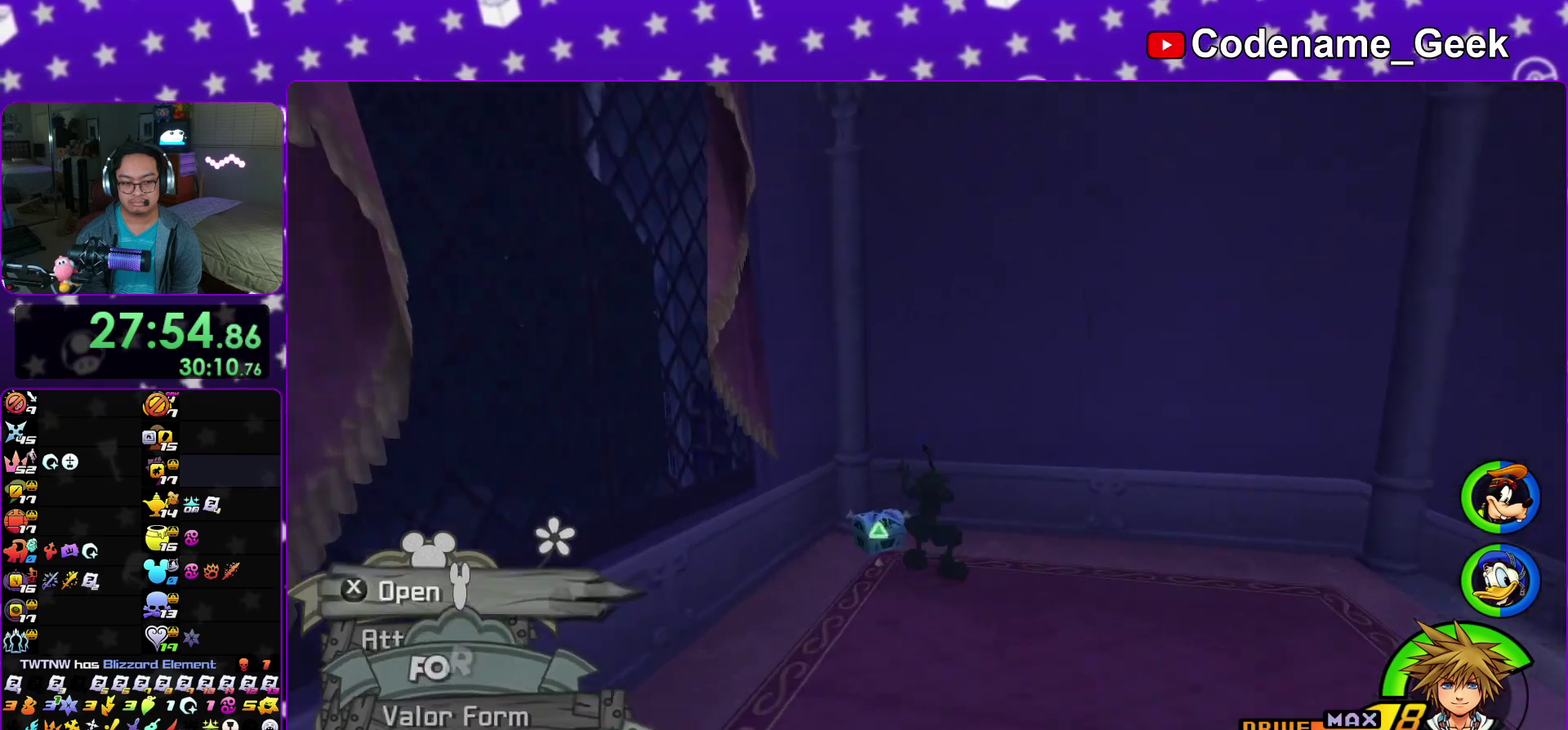
Gameplay with a controller (Nintendo layout); each line is a JSON object with the inputs held at the frame after it (dt_ms = milliseconds from this image to that frame). "events" lists button and stick changes between this image and that frame as [ms after this image, input, new state], when the widget could be followed in between. This overlay highlights the sticks when they move; stick clicks (L3 R3) are not distinguishable. Not read: HOME L3 R3 SELECT START.
{"dt_ms": 900, "buttons": ["X"], "left_stick": "right", "right_stick": "down", "events": [[150, "left_stick", "left"], [183, "right_stick", "down-right"], [250, "right_stick", "right"], [300, "X", "down"], [383, "X", "up"], [467, "X", "down"], [467, "left_stick", "right"], [600, "X", "up"], [683, "X", "down"], [767, "right_stick", "down-right"], [783, "X", "up"], [867, "X", "down"], [900, "right_stick", "down"]]}
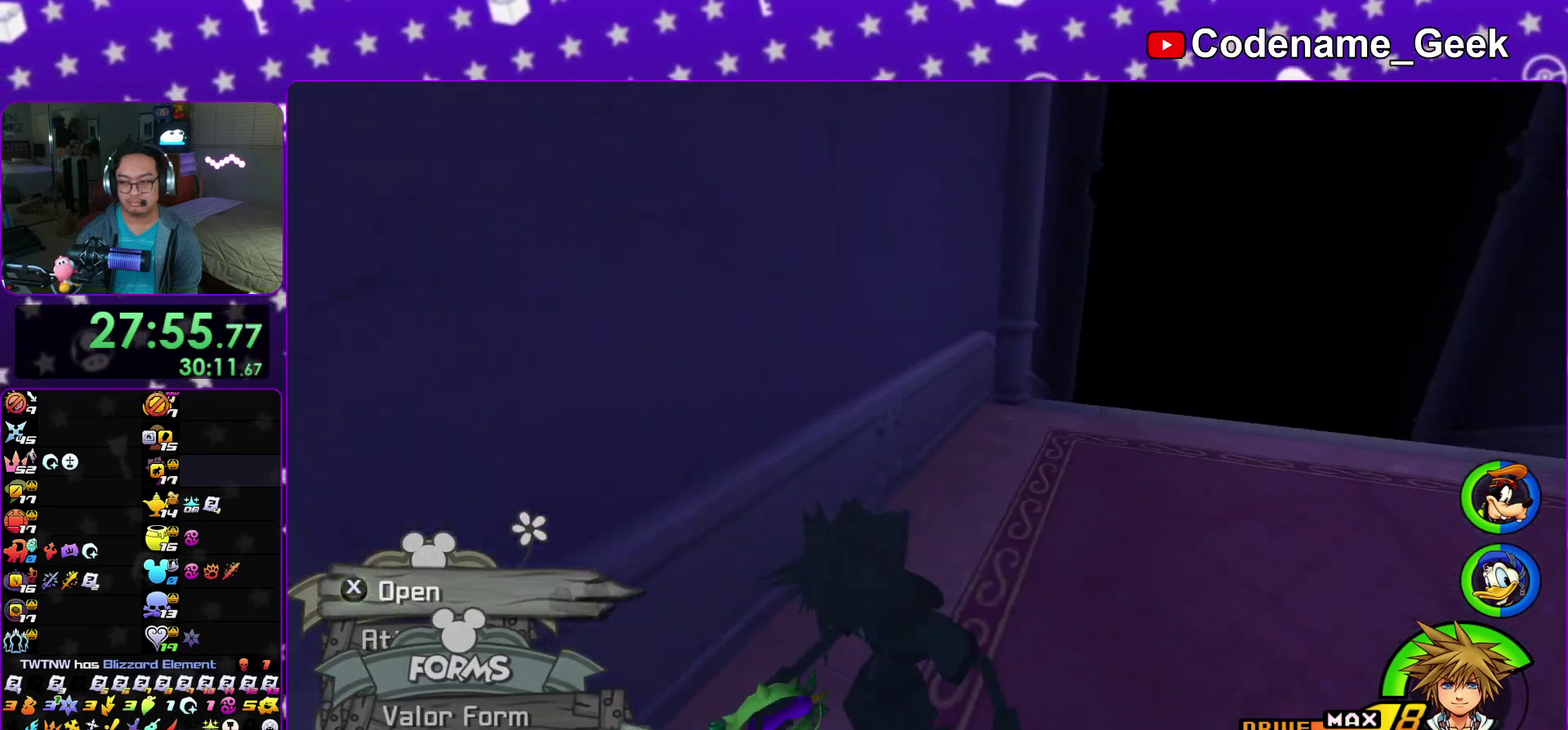
{"dt_ms": 300, "buttons": [], "left_stick": "up", "right_stick": "left"}
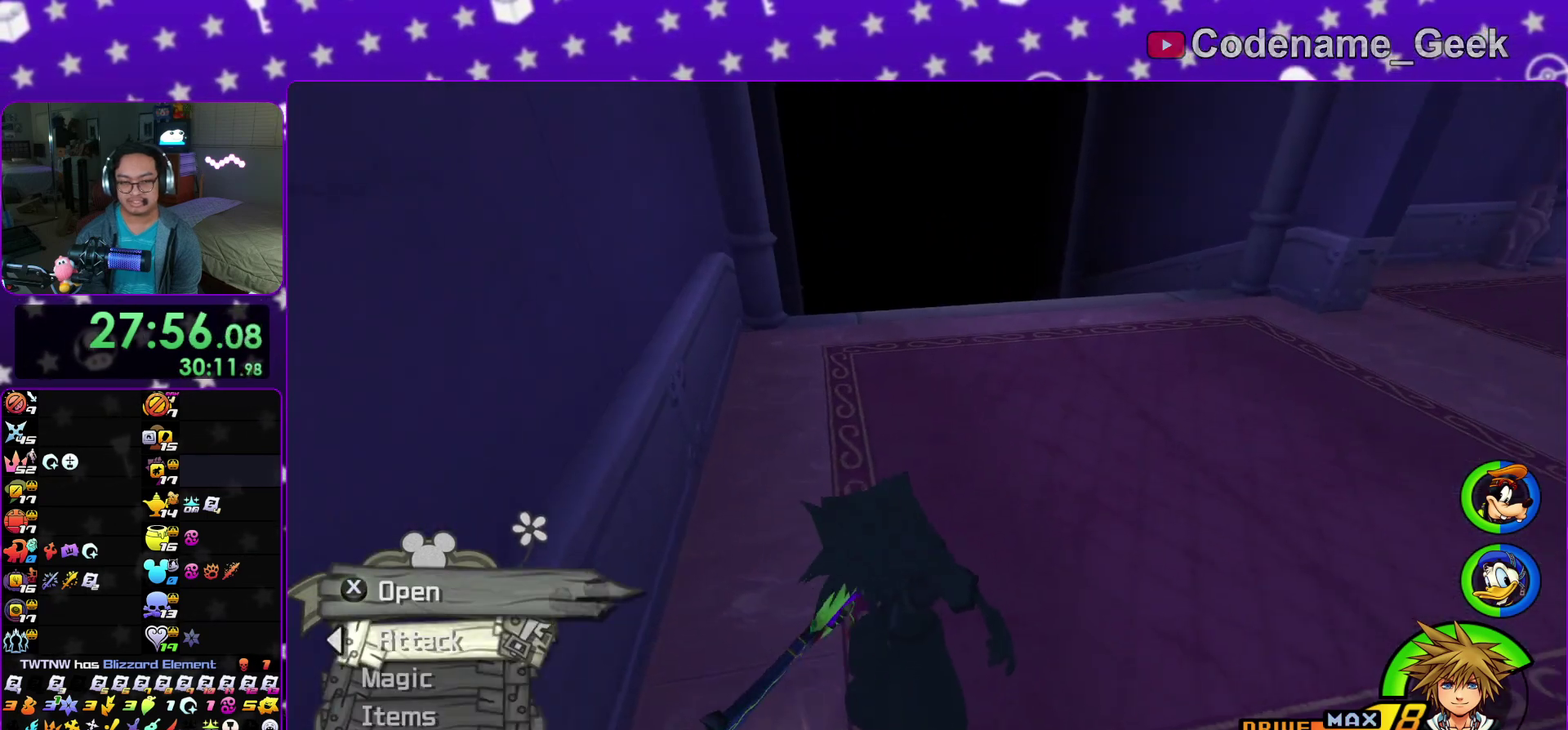
{"dt_ms": 600, "buttons": ["Y"], "left_stick": "up", "right_stick": "center"}
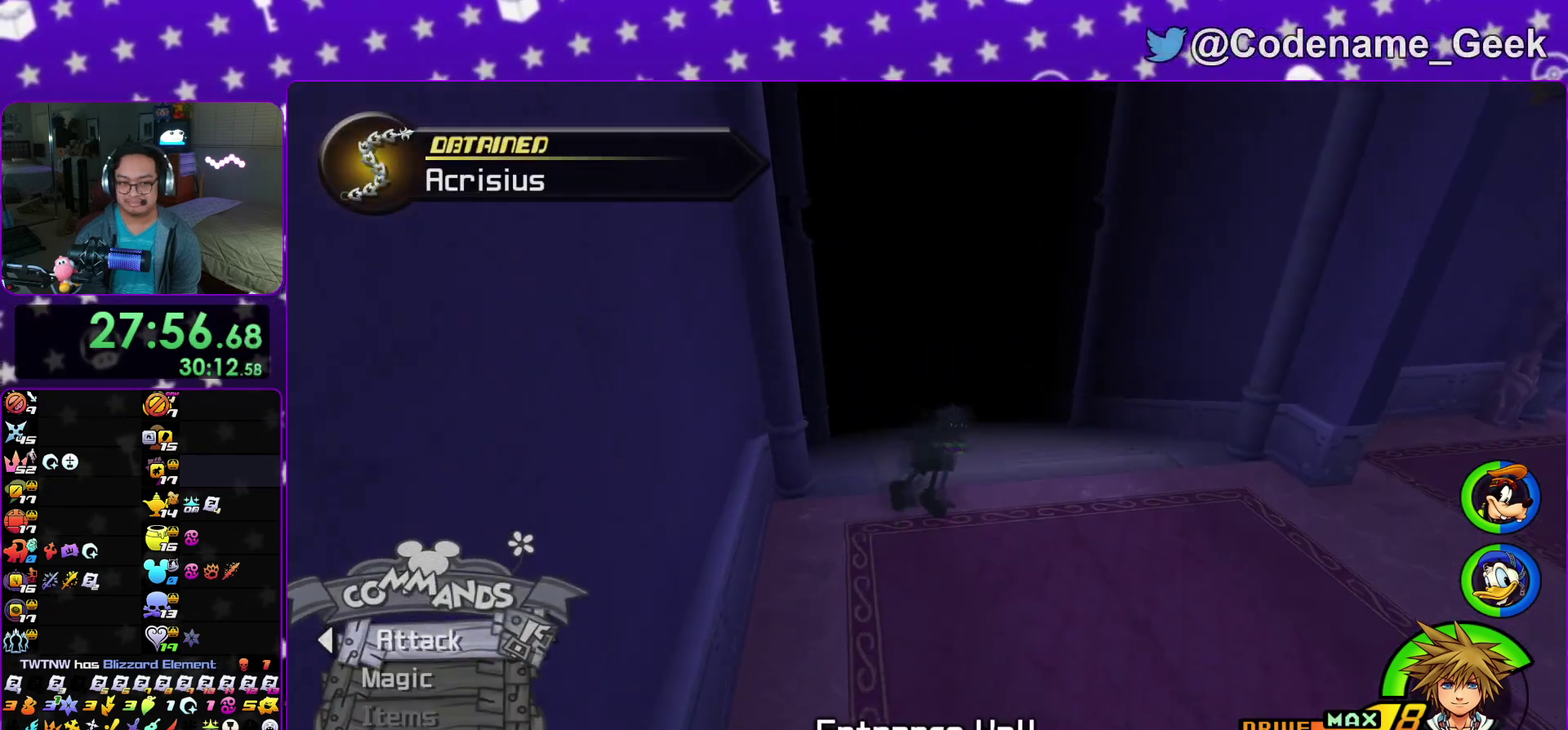
{"dt_ms": 400, "buttons": [], "left_stick": "up", "right_stick": "center"}
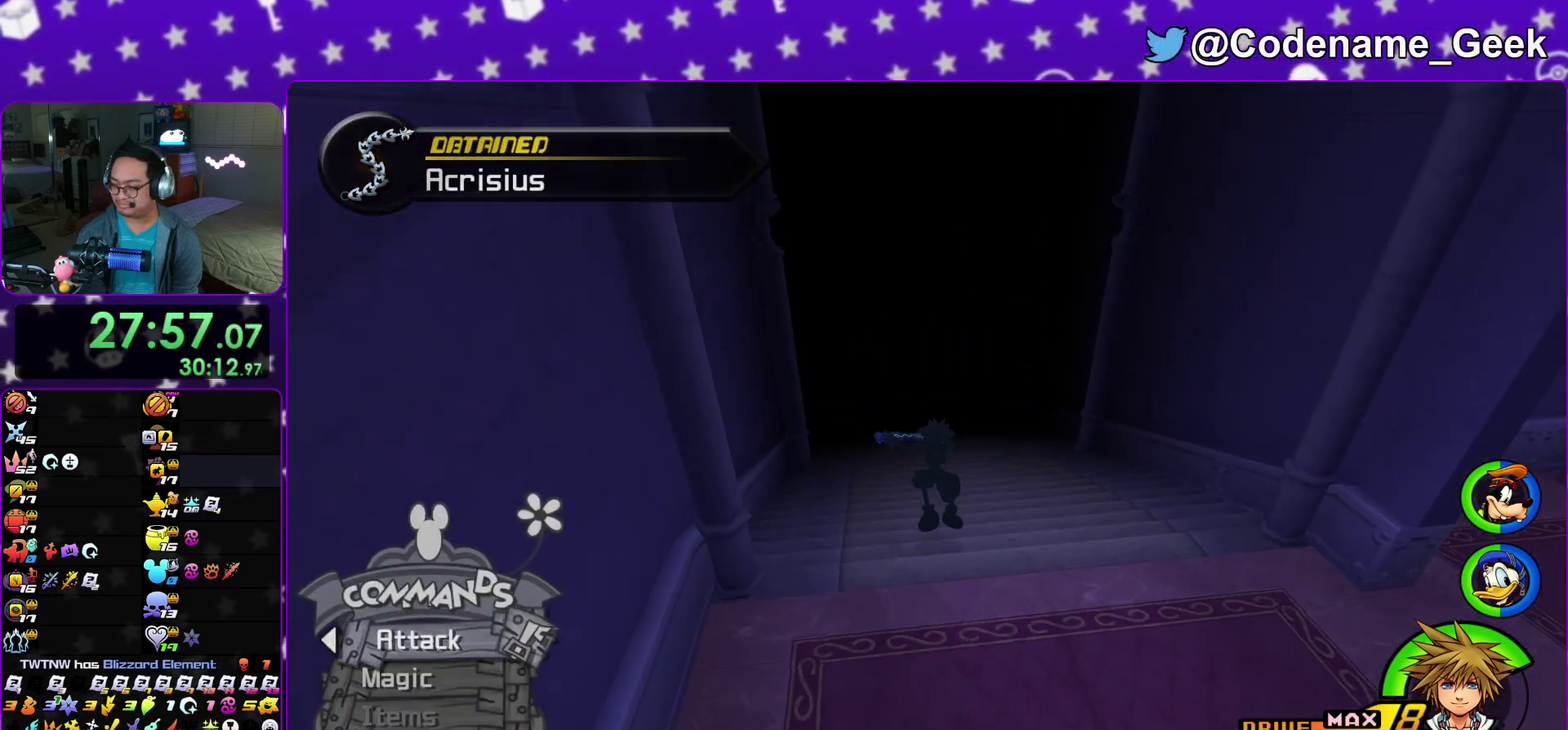
{"dt_ms": 500, "buttons": [], "left_stick": "up", "right_stick": "center"}
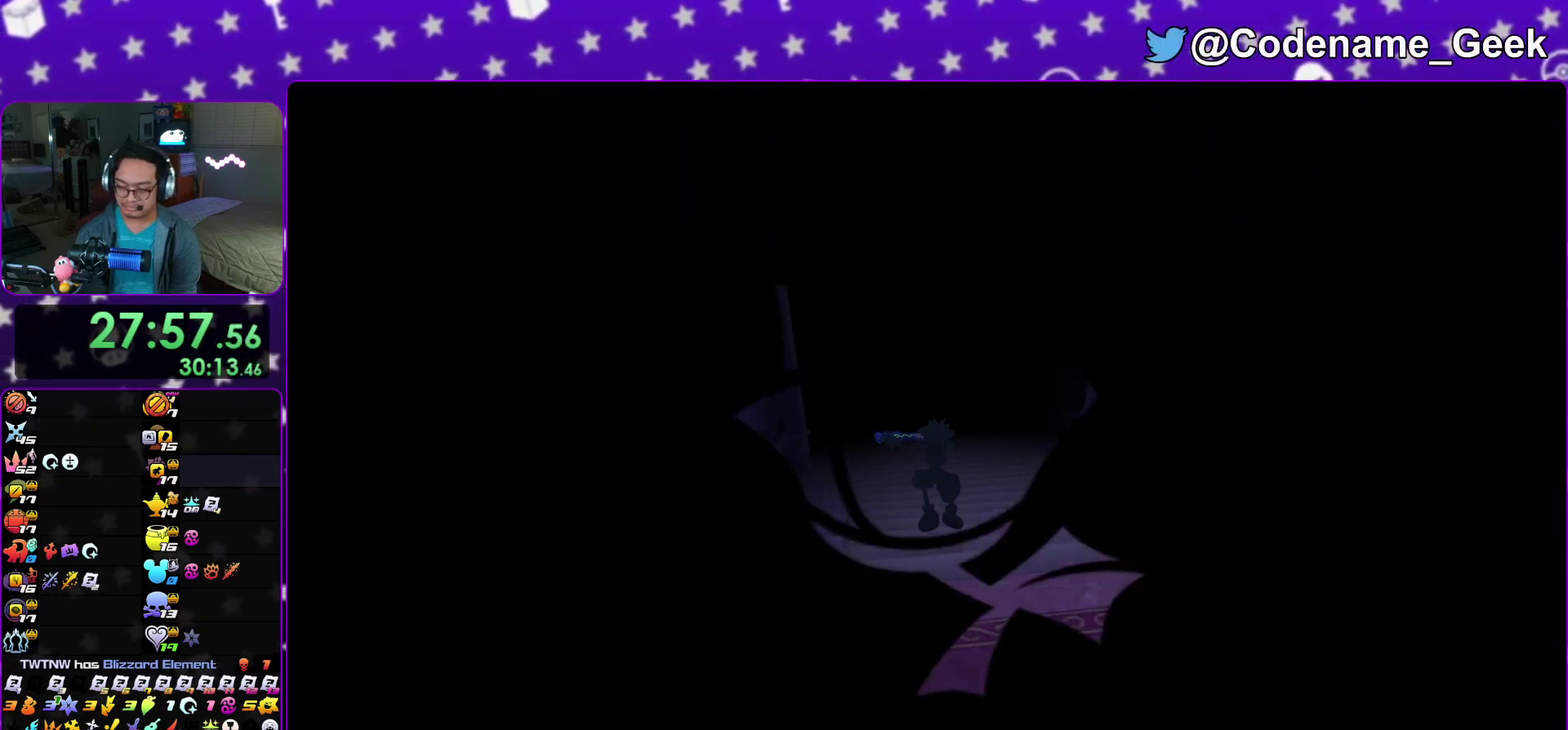
{"dt_ms": 500, "buttons": [], "left_stick": "left", "right_stick": "left"}
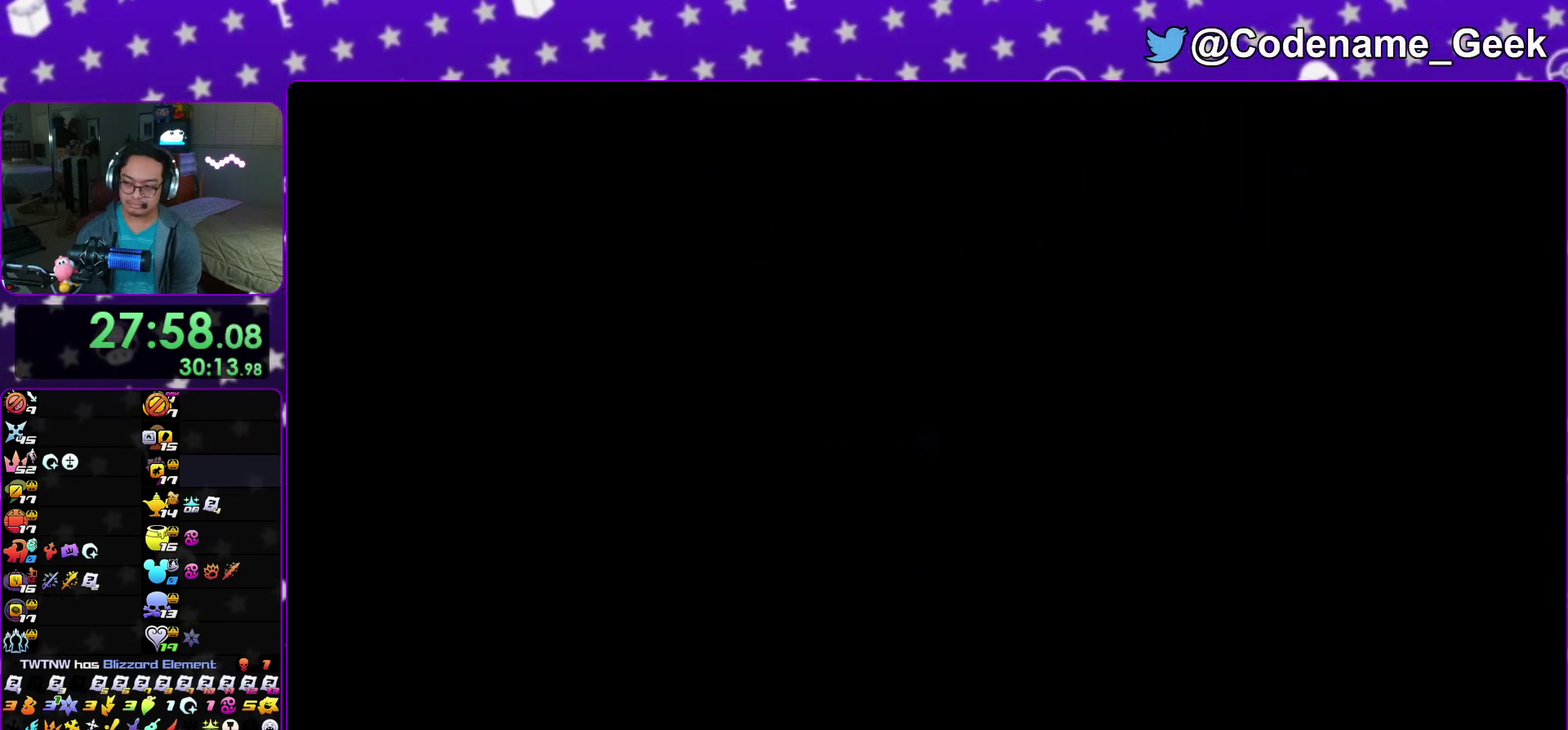
{"dt_ms": 400, "buttons": [], "left_stick": "up", "right_stick": "left"}
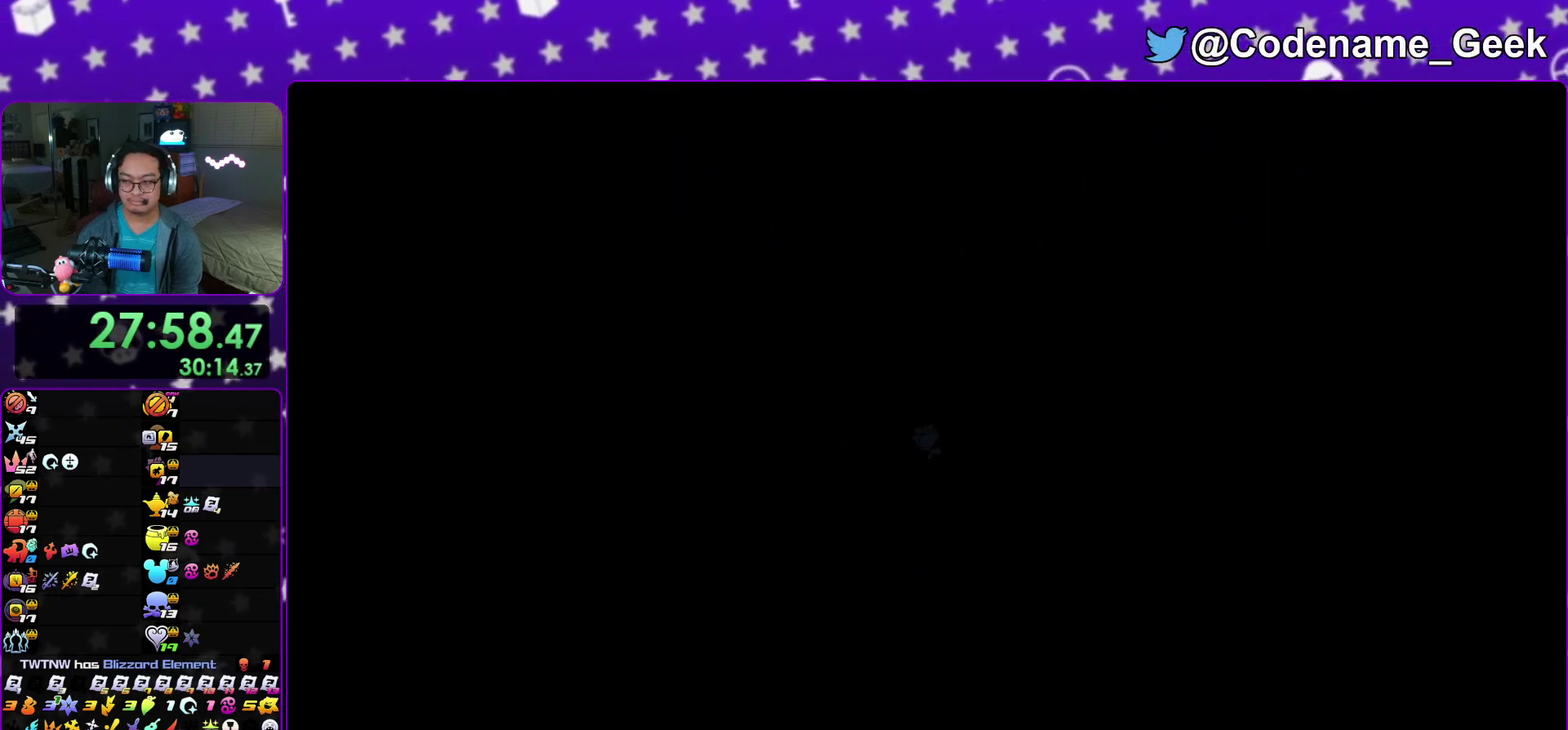
{"dt_ms": 600, "buttons": ["Y"], "left_stick": "up", "right_stick": "left"}
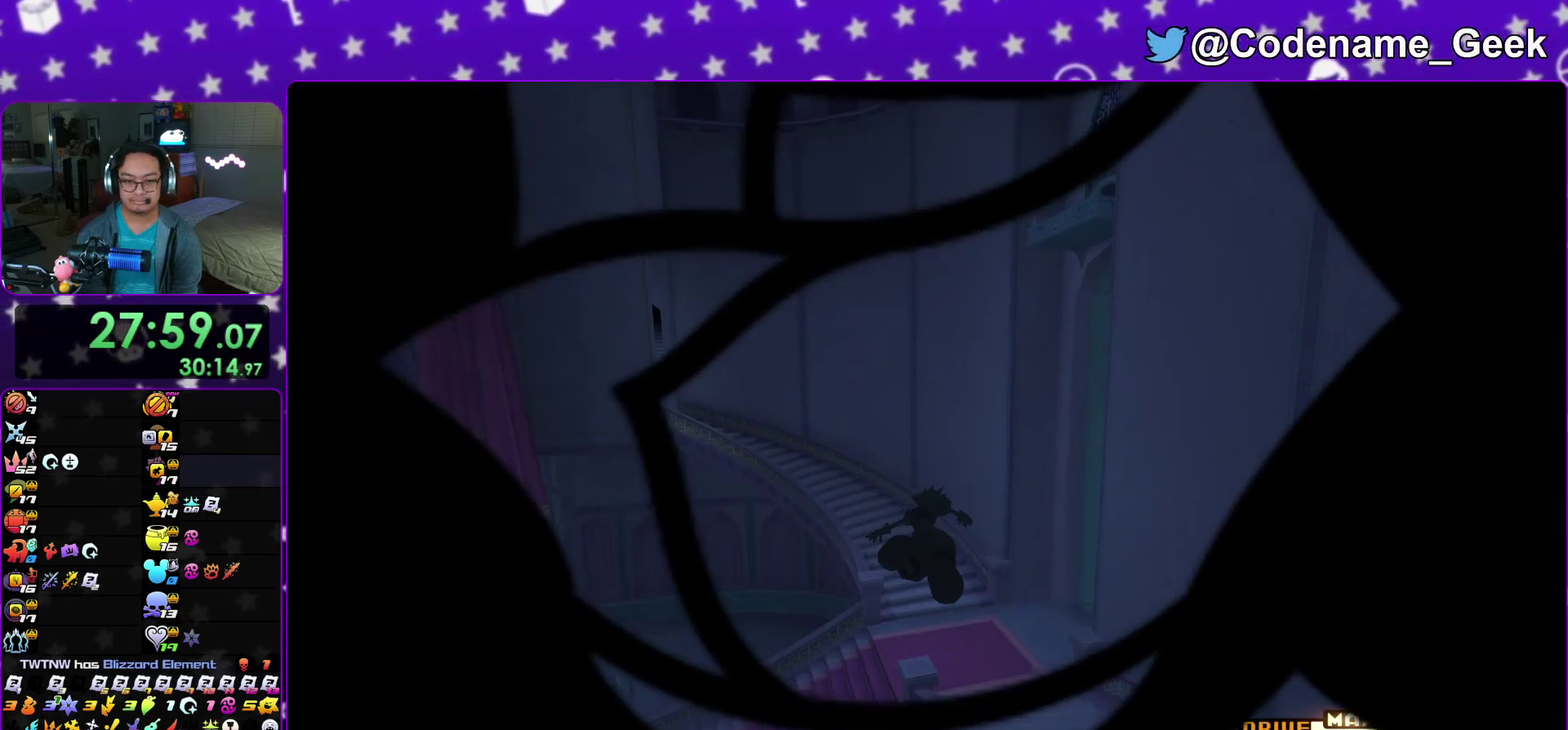
{"dt_ms": 300, "buttons": ["Y"], "left_stick": "right", "right_stick": "center"}
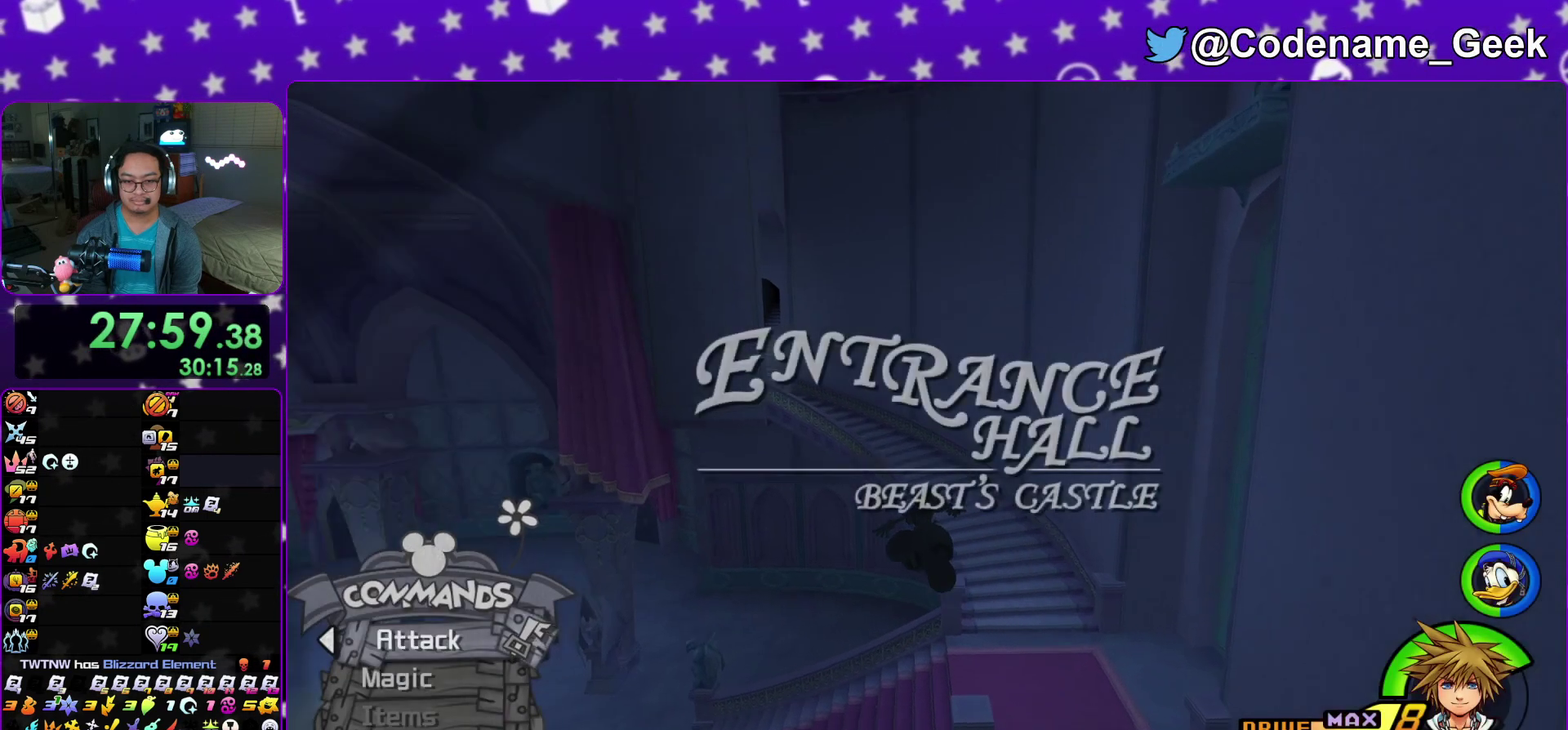
{"dt_ms": 800, "buttons": ["Y"], "left_stick": "up", "right_stick": "center"}
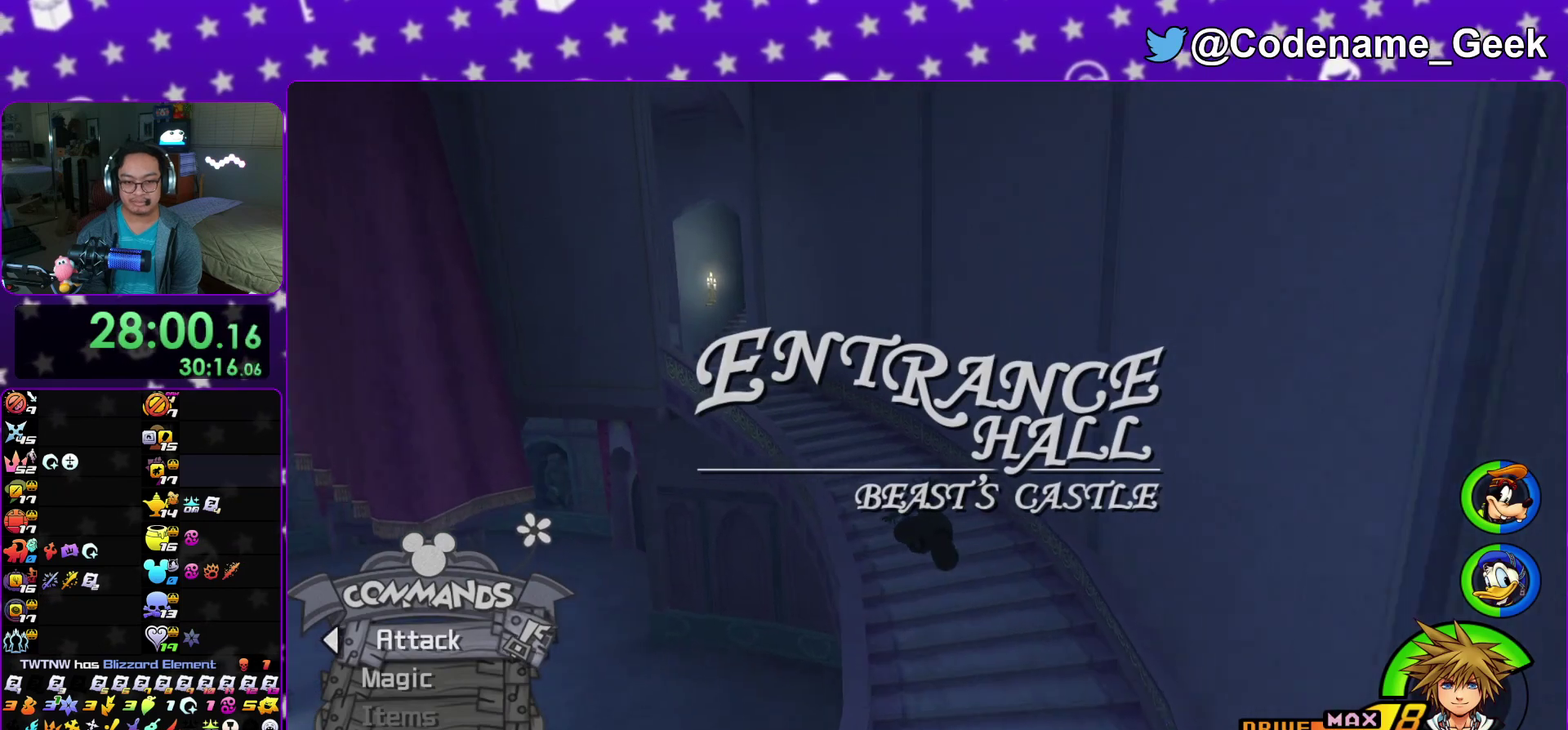
{"dt_ms": 400, "buttons": [], "left_stick": "up", "right_stick": "center"}
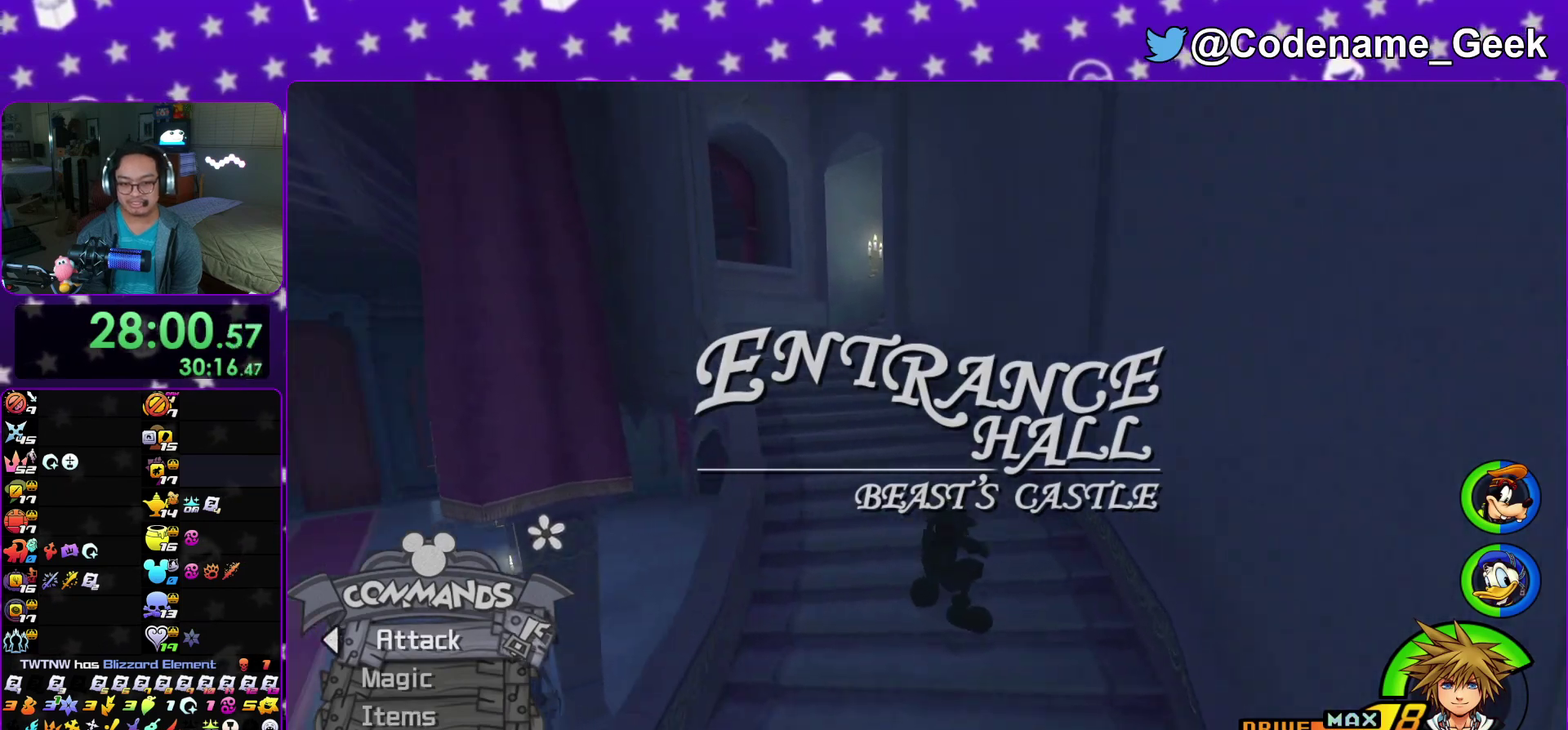
{"dt_ms": 500, "buttons": [], "left_stick": "up", "right_stick": "center"}
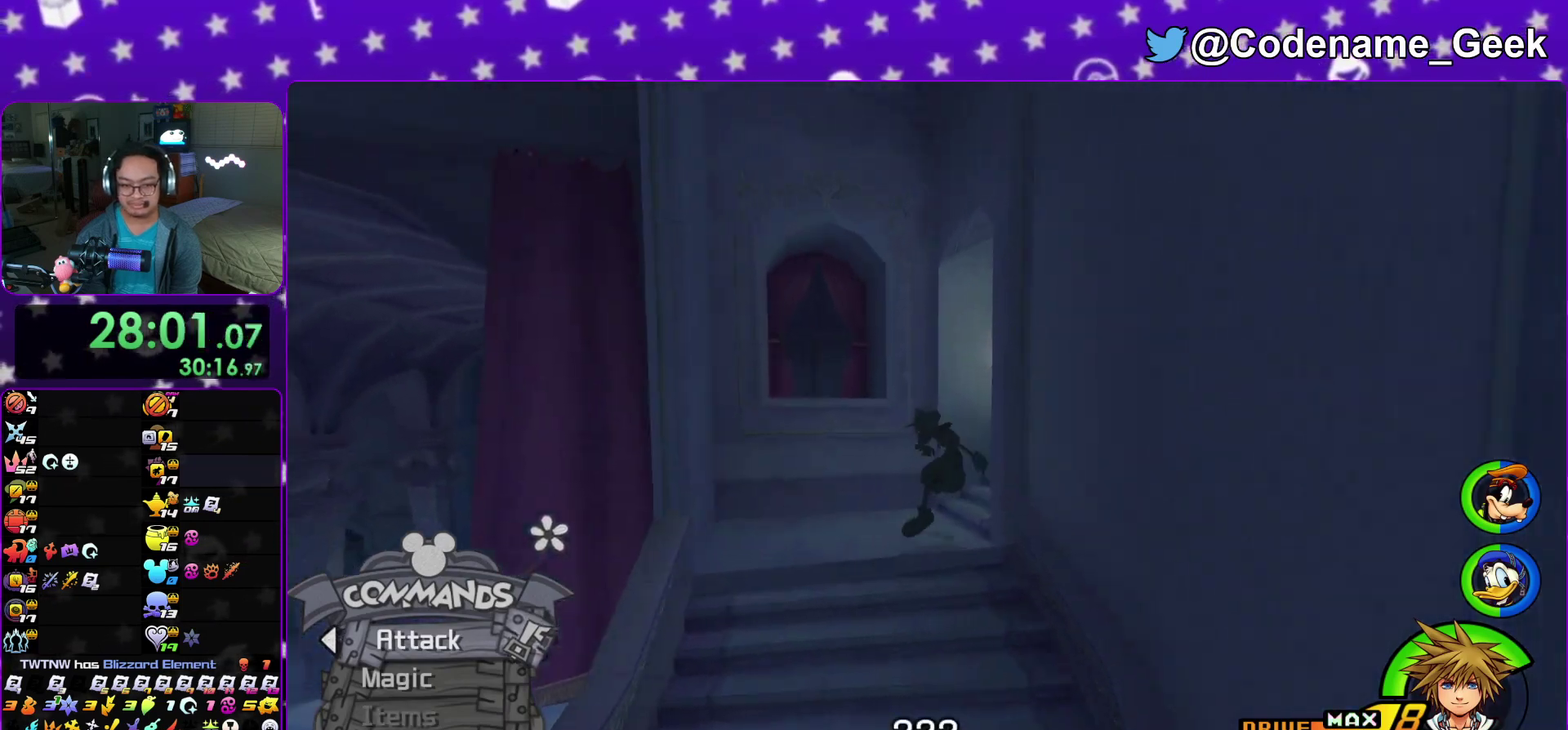
{"dt_ms": 500, "buttons": [], "left_stick": "up", "right_stick": "down"}
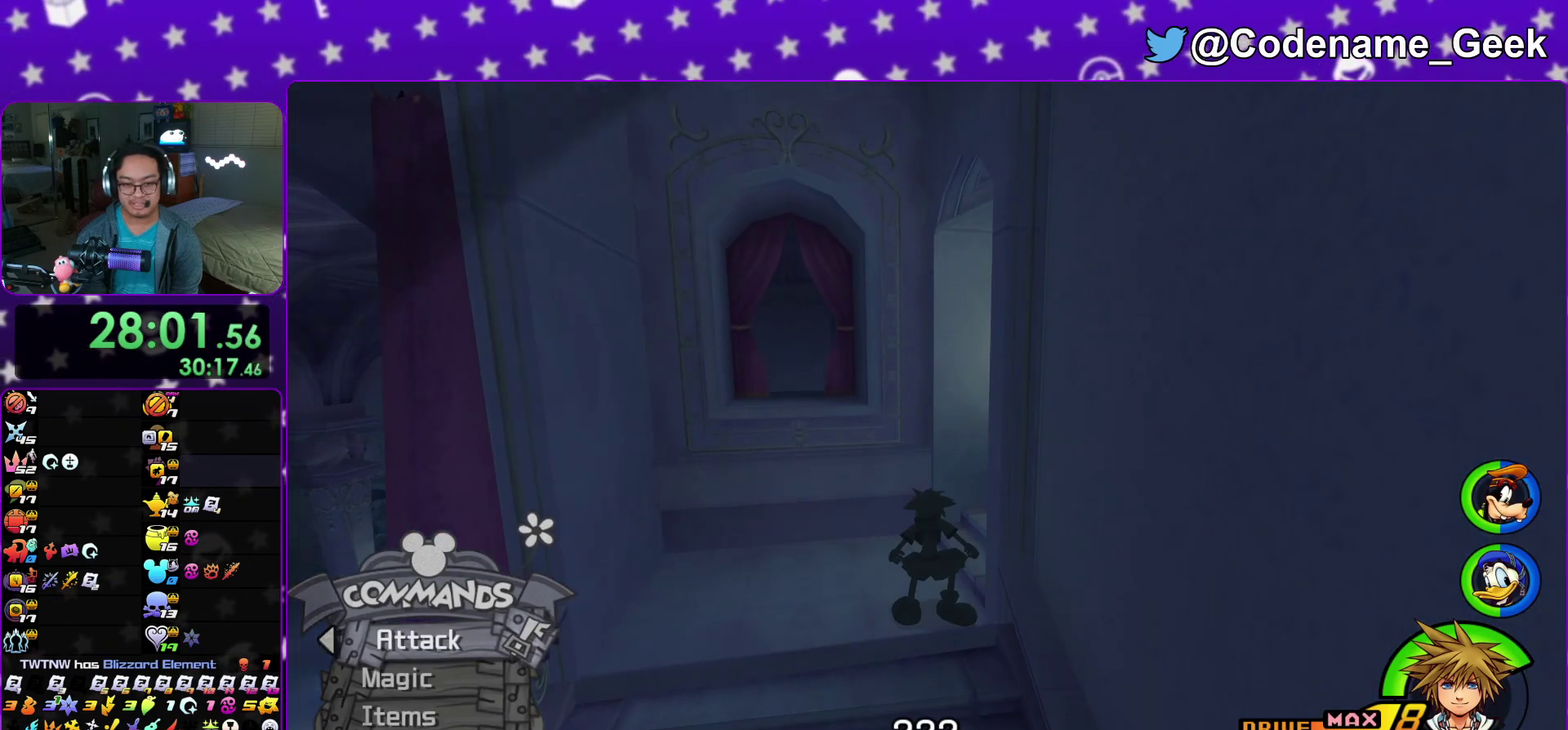
{"dt_ms": 400, "buttons": [], "left_stick": "up", "right_stick": "center"}
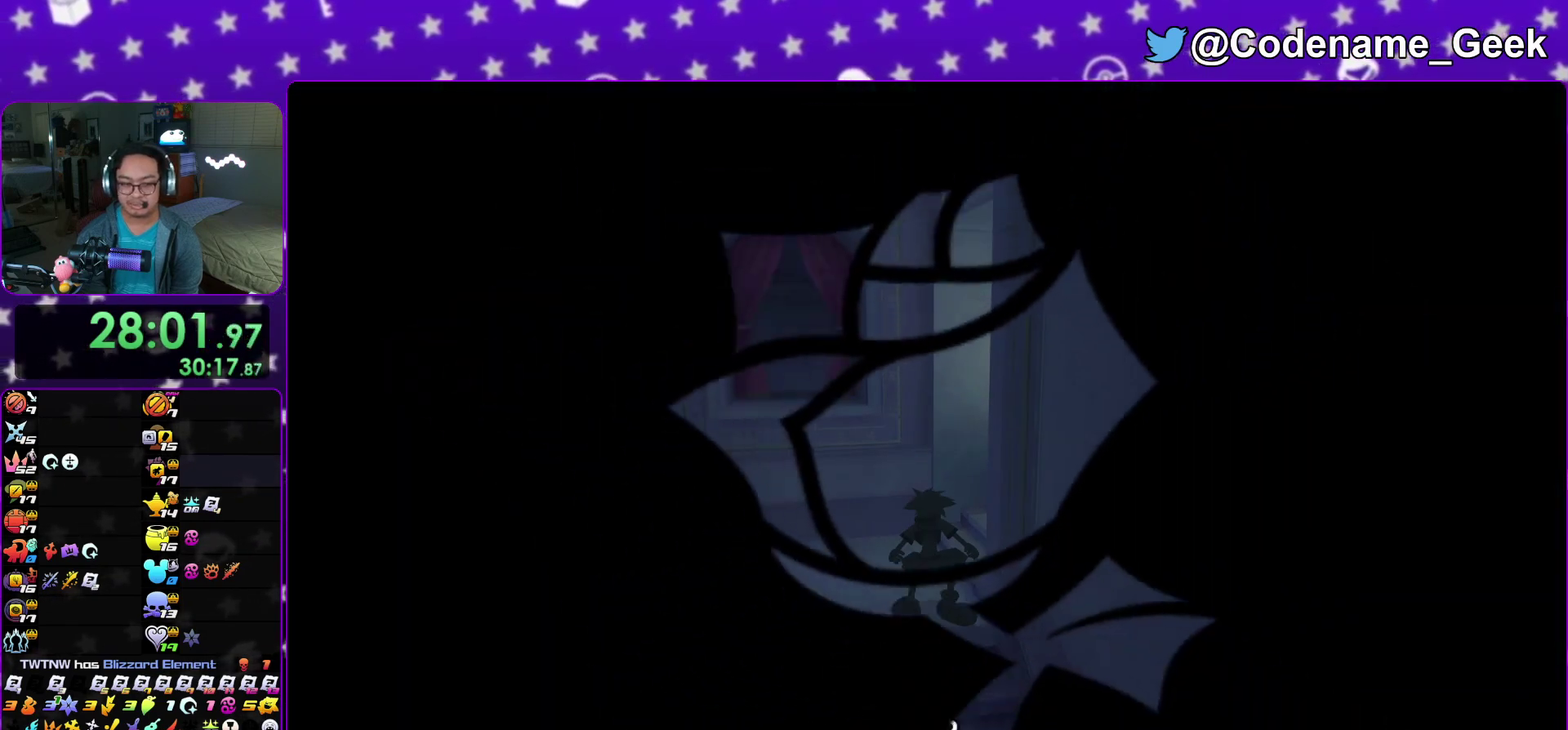
{"dt_ms": 600, "buttons": ["B"], "left_stick": "center", "right_stick": "center"}
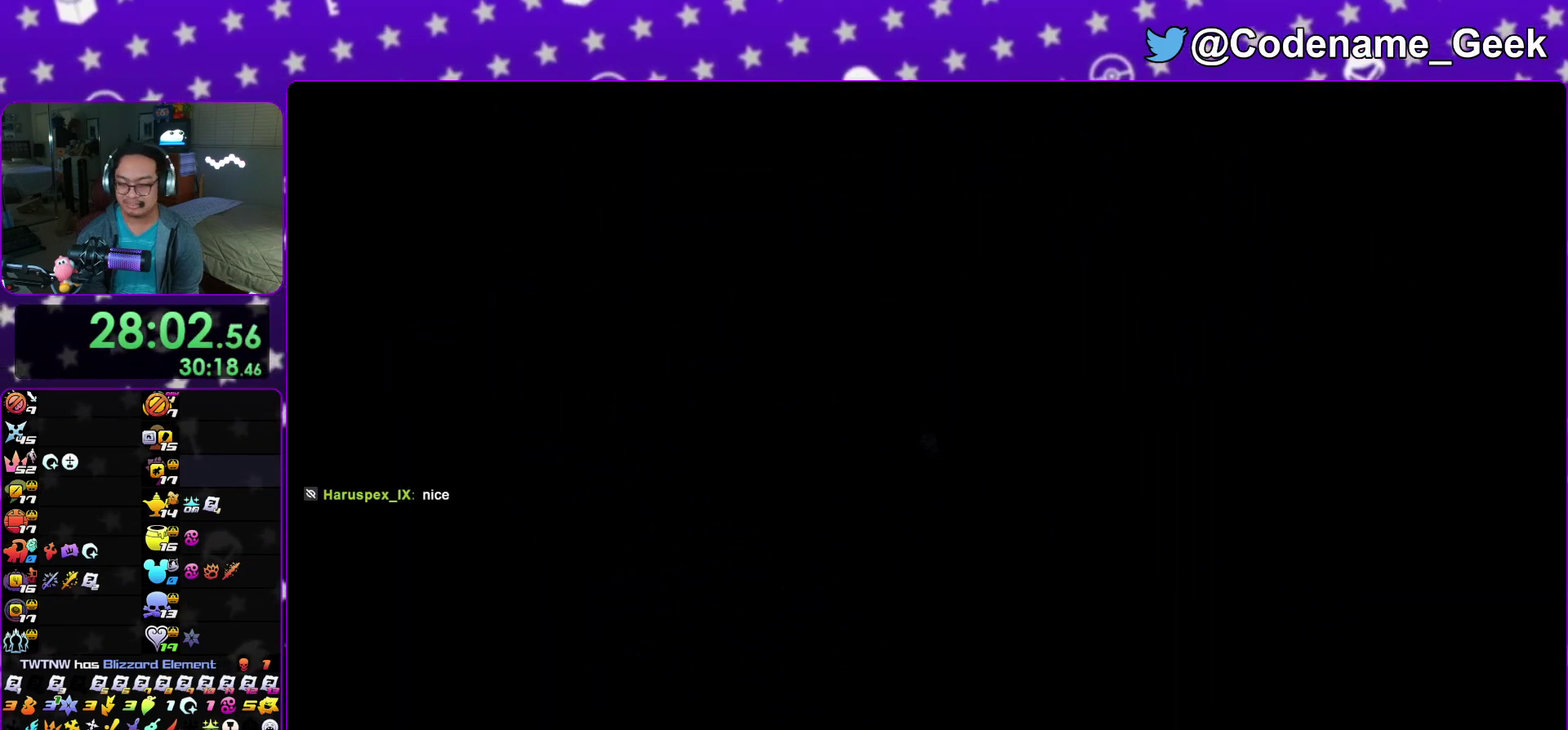
{"dt_ms": 300, "buttons": [], "left_stick": "center", "right_stick": "center"}